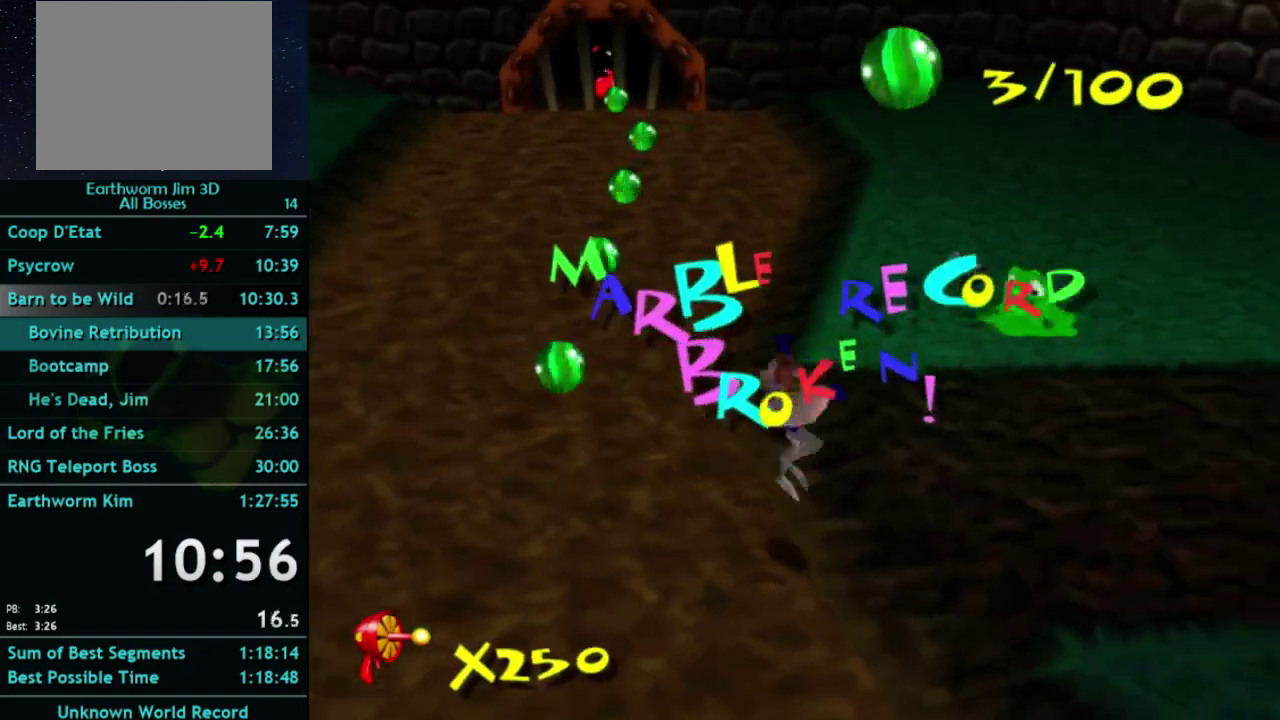
Gameplay with a controller (Xbox layout); each line is a JSON object with the inputs held at the frame after it. "events" lists button and stick changes between this image and that frame as [ms after this image, input, new state], when the widget could be followed in between. This overlay highlights the sticks when they move; stick clicks (L3) are not distinguishable. Not read: L3 R3.
{"buttons": ["A"], "left_stick": "left", "right_stick": "center", "events": [[33, "A", "up"], [133, "left_stick", "up"], [267, "left_stick", "down-right"], [333, "A", "down"], [333, "left_stick", "up-left"], [467, "left_stick", "left"]]}
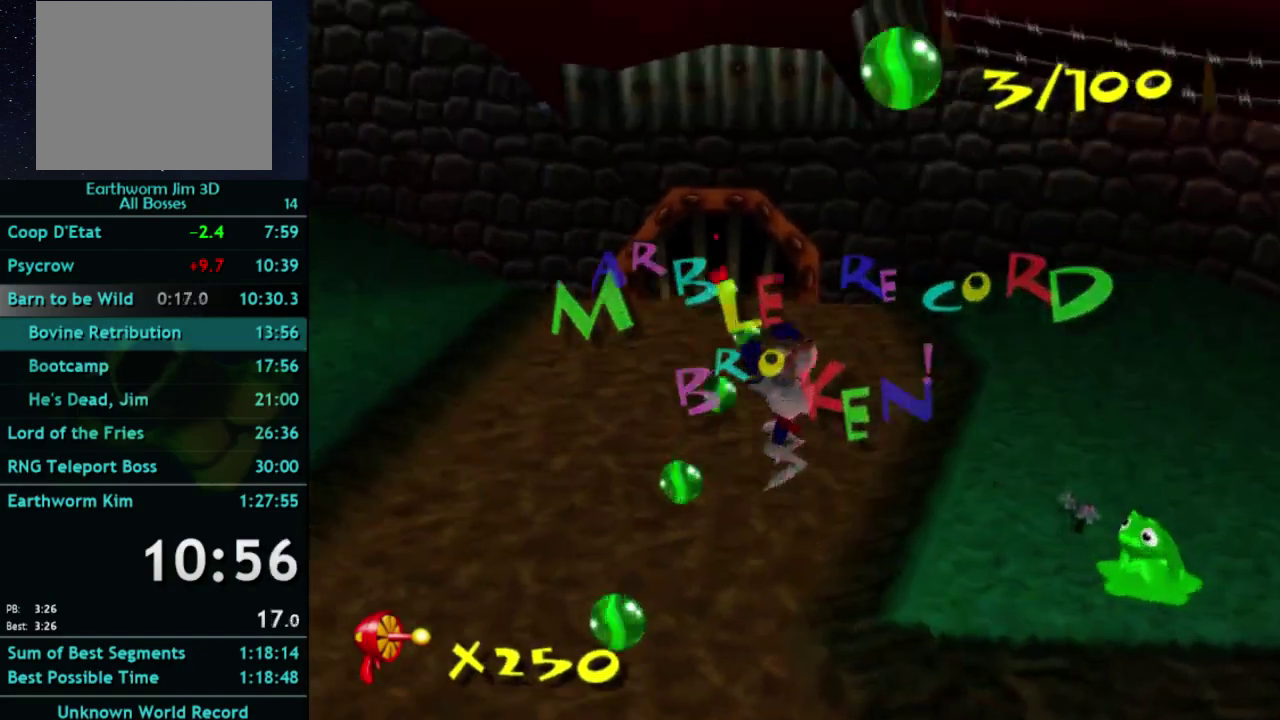
{"buttons": ["A"], "left_stick": "up-right", "right_stick": "center", "events": [[67, "A", "up"], [67, "left_stick", "up-left"], [267, "left_stick", "up"], [367, "left_stick", "up-right"], [433, "A", "down"]]}
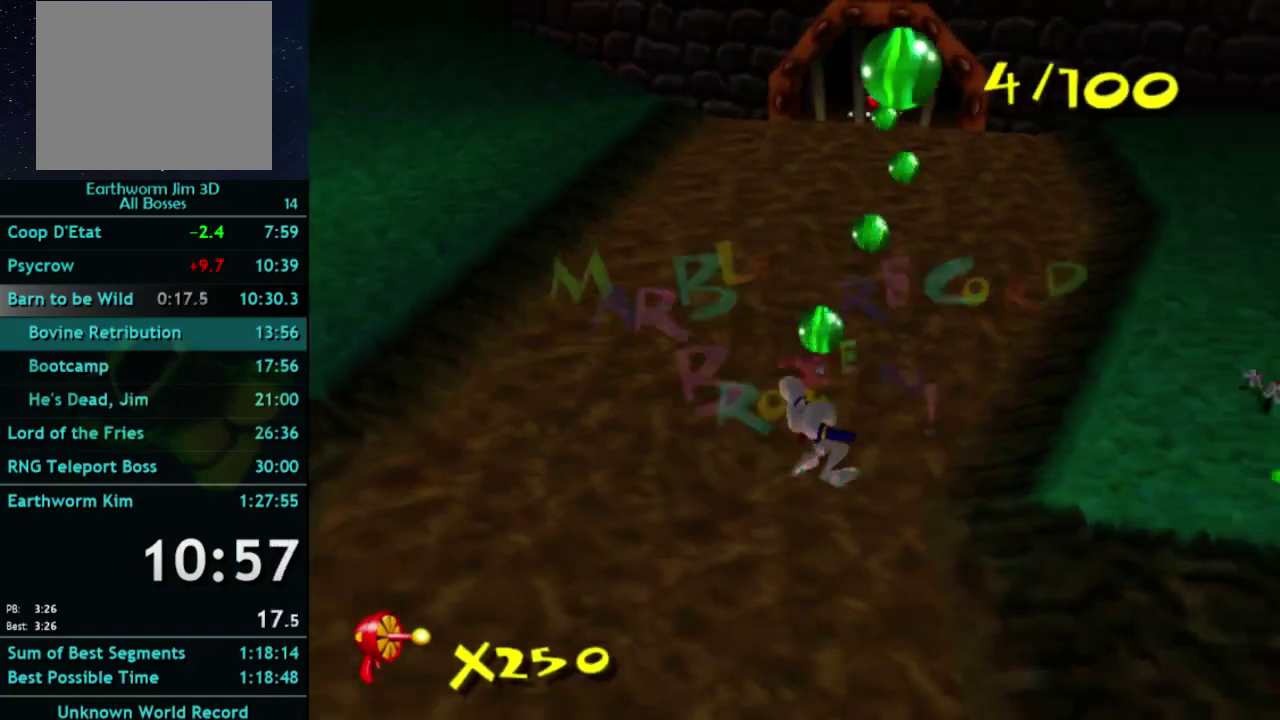
{"buttons": [], "left_stick": "up-left", "right_stick": "center", "events": [[267, "A", "up"], [433, "left_stick", "up"], [500, "left_stick", "up-left"]]}
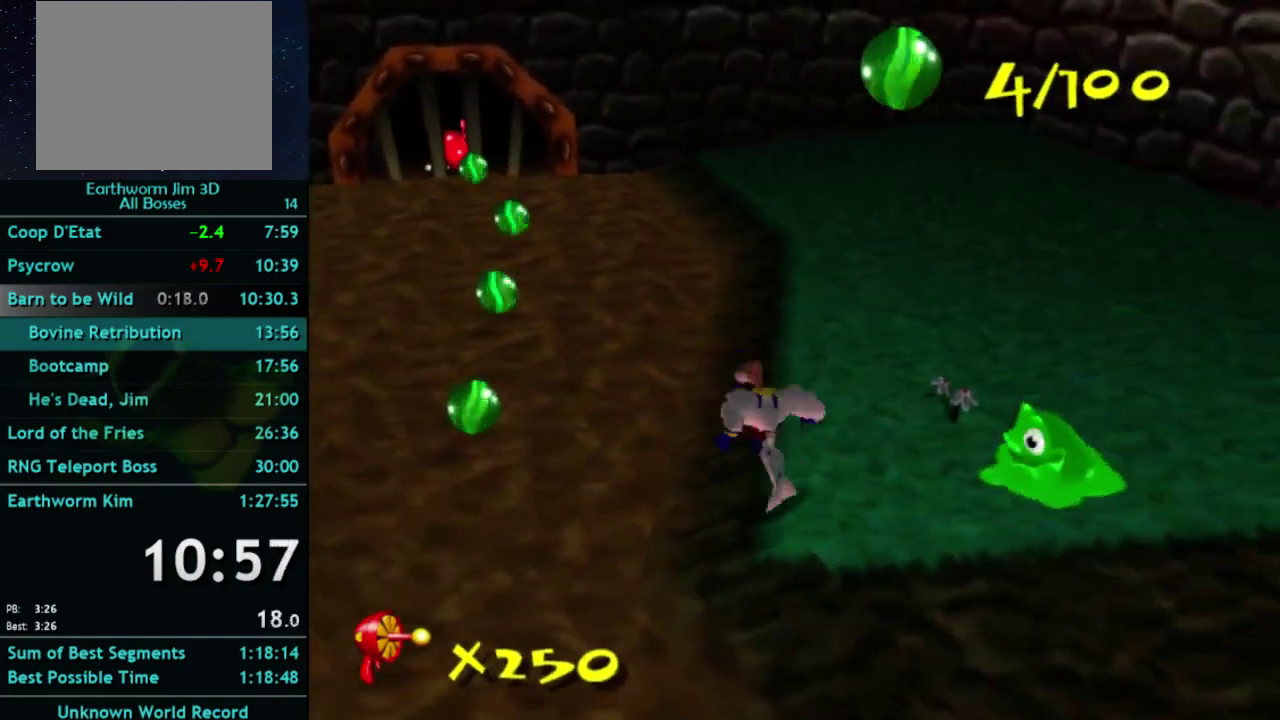
{"buttons": [], "left_stick": "up-left", "right_stick": "center", "events": [[33, "A", "down"], [300, "A", "up"]]}
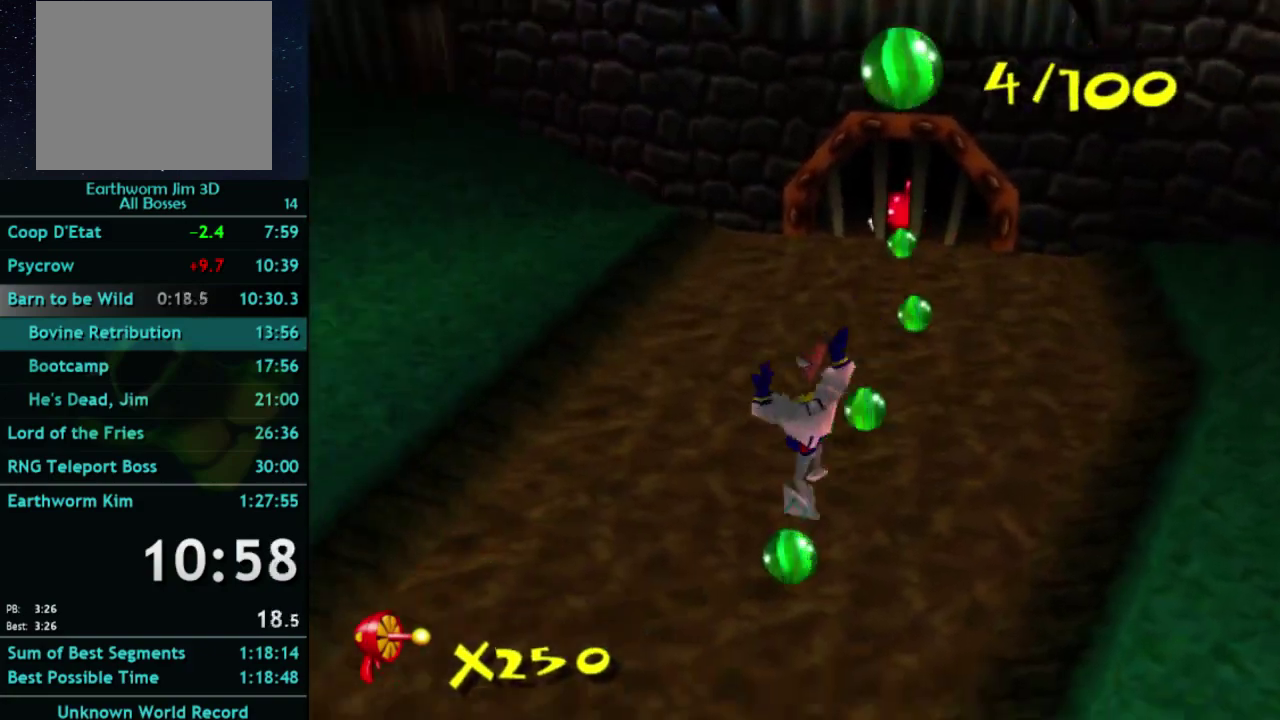
{"buttons": ["A"], "left_stick": "up-right", "right_stick": "center", "events": [[133, "A", "down"], [133, "left_stick", "up-right"], [200, "left_stick", "right"], [500, "left_stick", "up-right"]]}
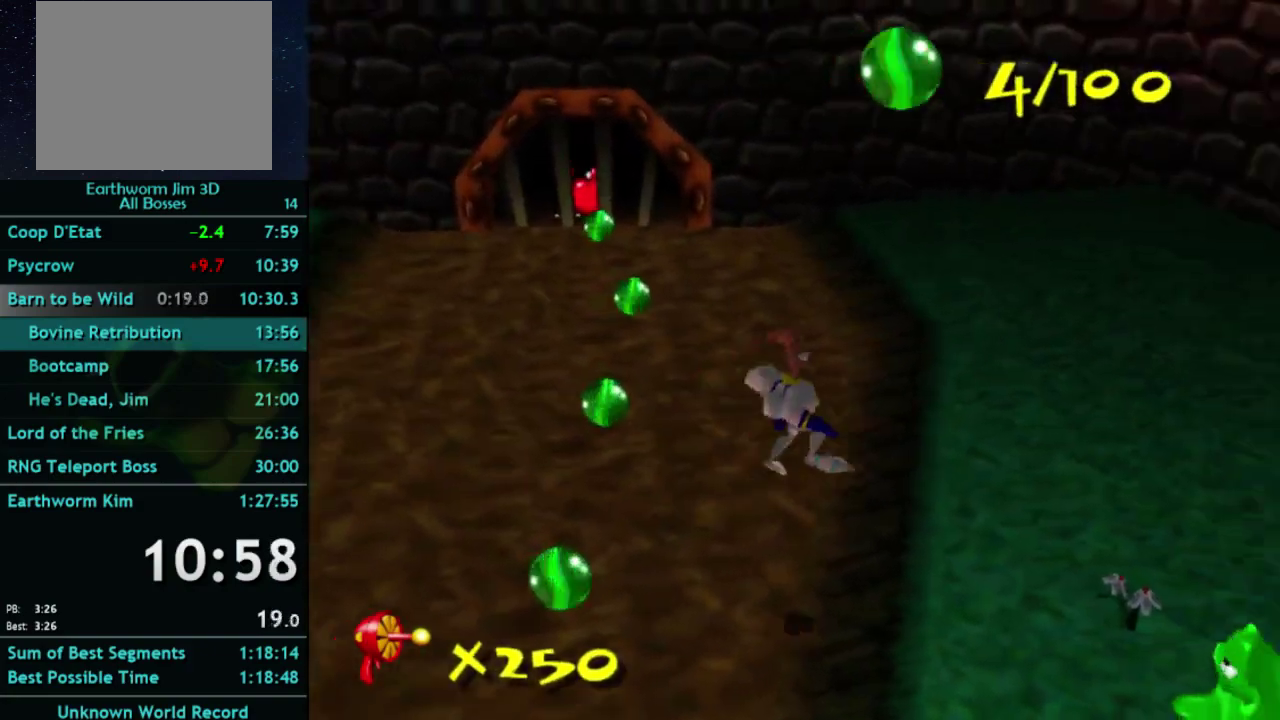
{"buttons": ["A"], "left_stick": "left", "right_stick": "center", "events": [[33, "A", "up"], [133, "left_stick", "down-right"], [300, "left_stick", "down-left"], [467, "A", "down"], [467, "left_stick", "left"]]}
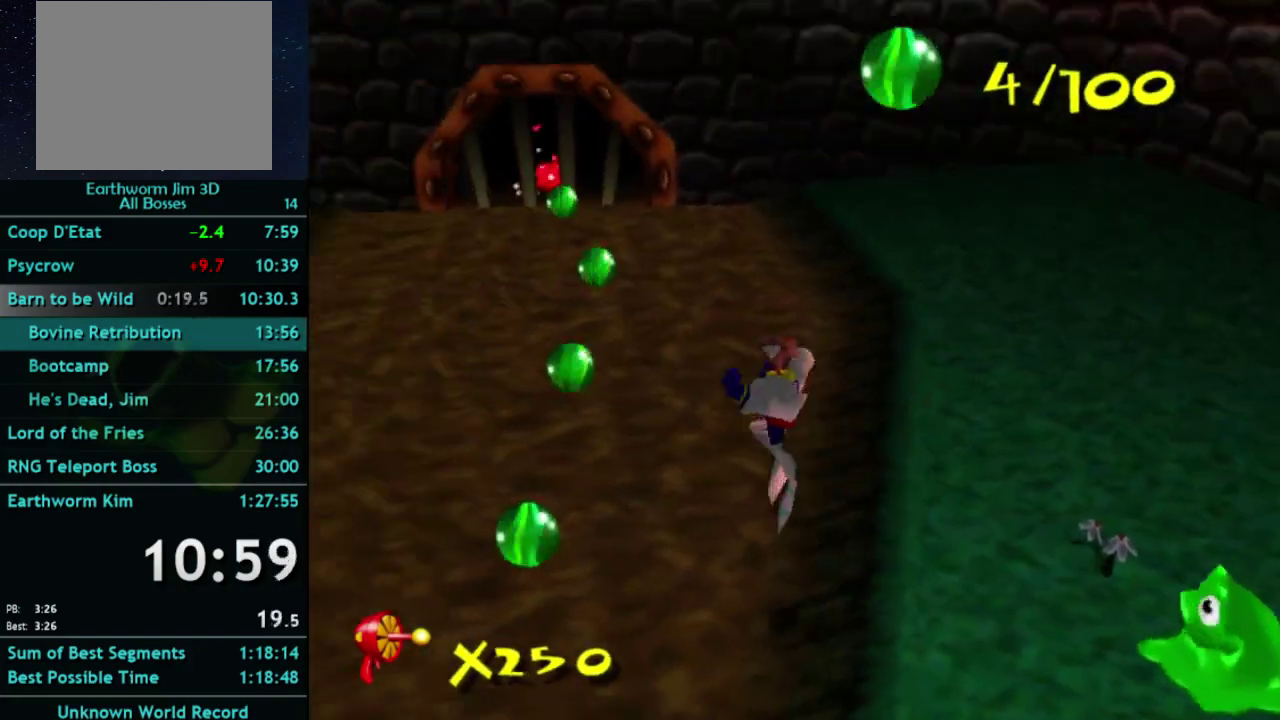
{"buttons": ["A"], "left_stick": "up-right", "right_stick": "center", "events": [[100, "A", "up"], [333, "left_stick", "up-left"], [433, "A", "down"], [433, "left_stick", "up-right"]]}
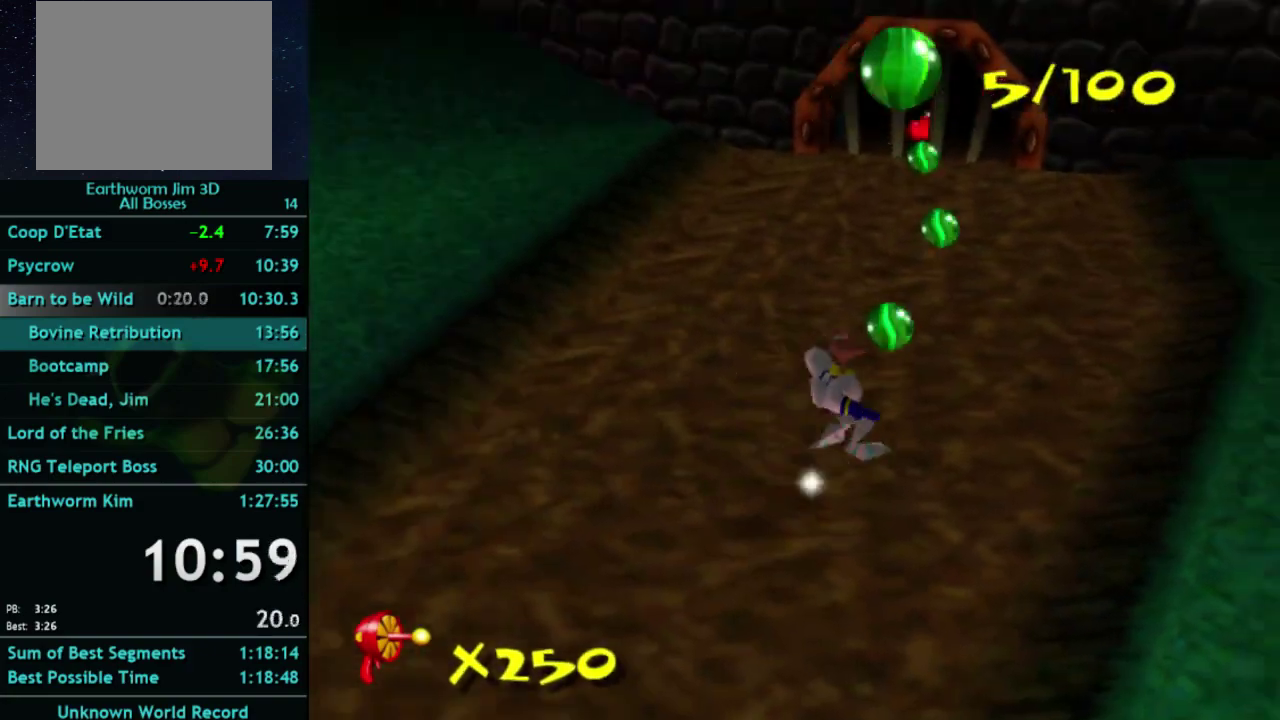
{"buttons": [], "left_stick": "up-right", "right_stick": "center", "events": [[333, "A", "up"]]}
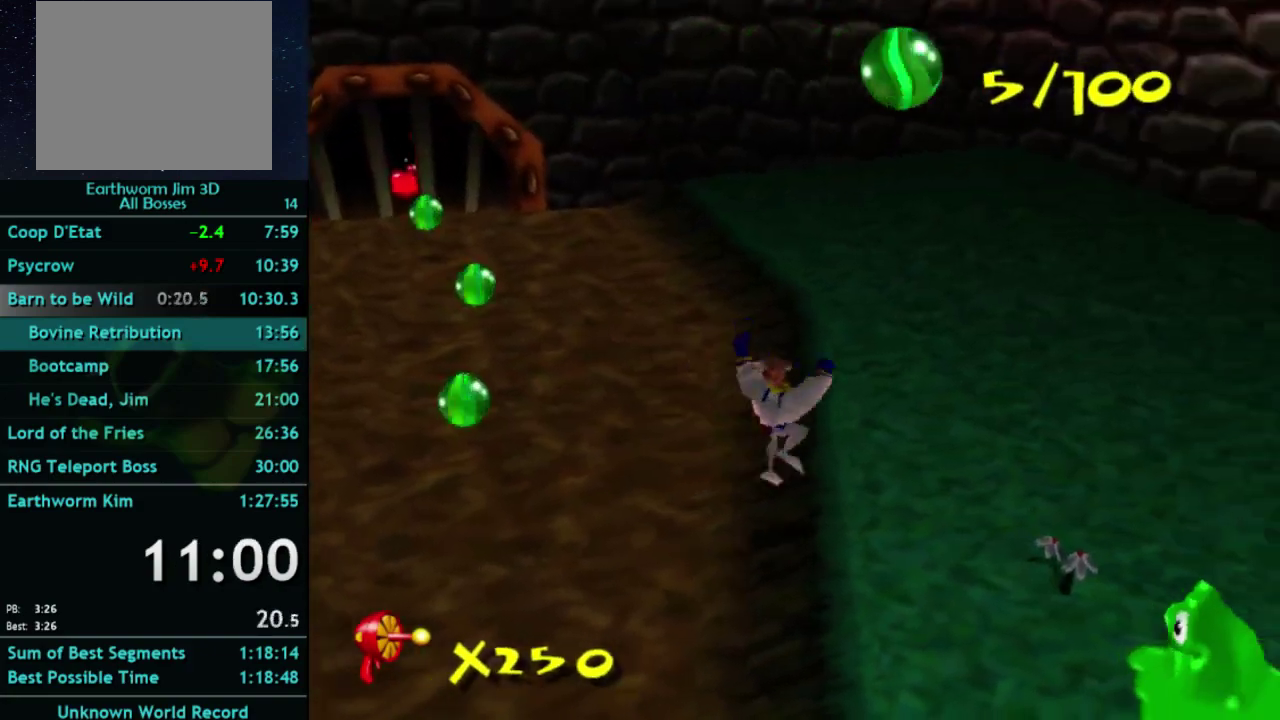
{"buttons": [], "left_stick": "up-left", "right_stick": "center", "events": [[67, "left_stick", "up"], [167, "A", "down"], [167, "left_stick", "left"], [367, "A", "up"], [467, "left_stick", "up-left"]]}
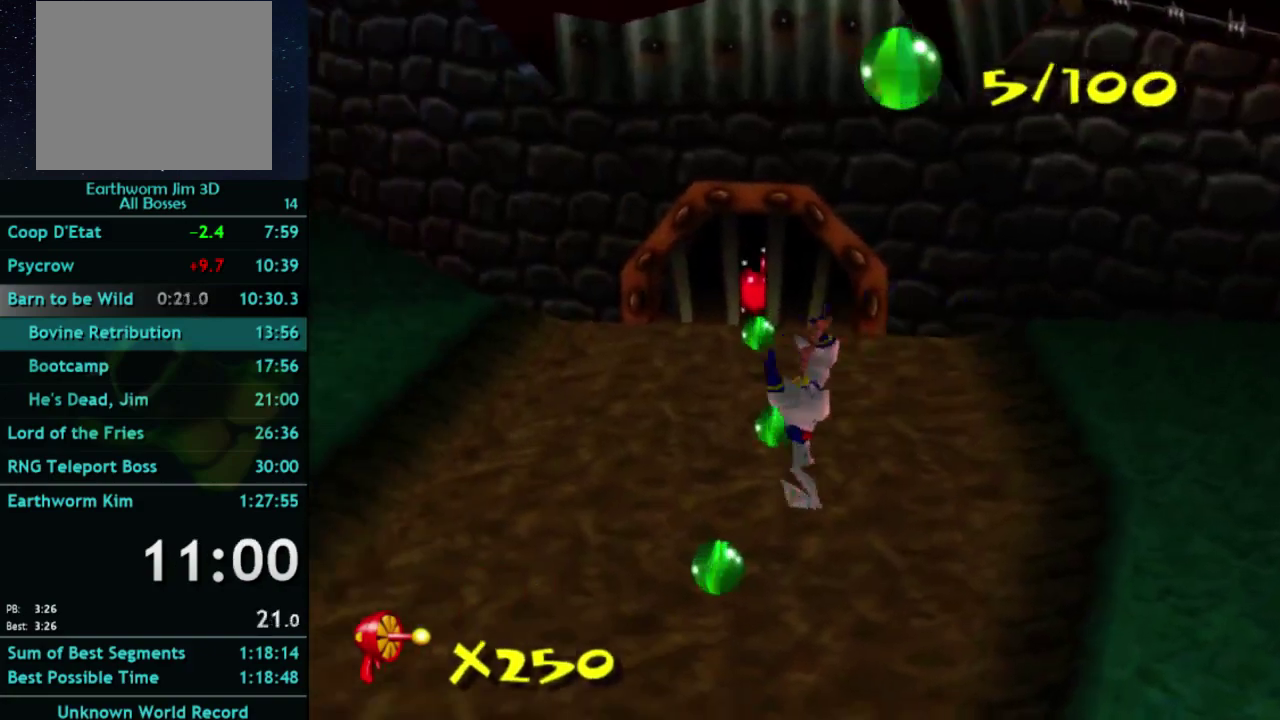
{"buttons": ["A"], "left_stick": "right", "right_stick": "center", "events": [[67, "left_stick", "down-right"], [200, "A", "down"], [200, "left_stick", "up"], [267, "left_stick", "up-right"], [467, "left_stick", "right"]]}
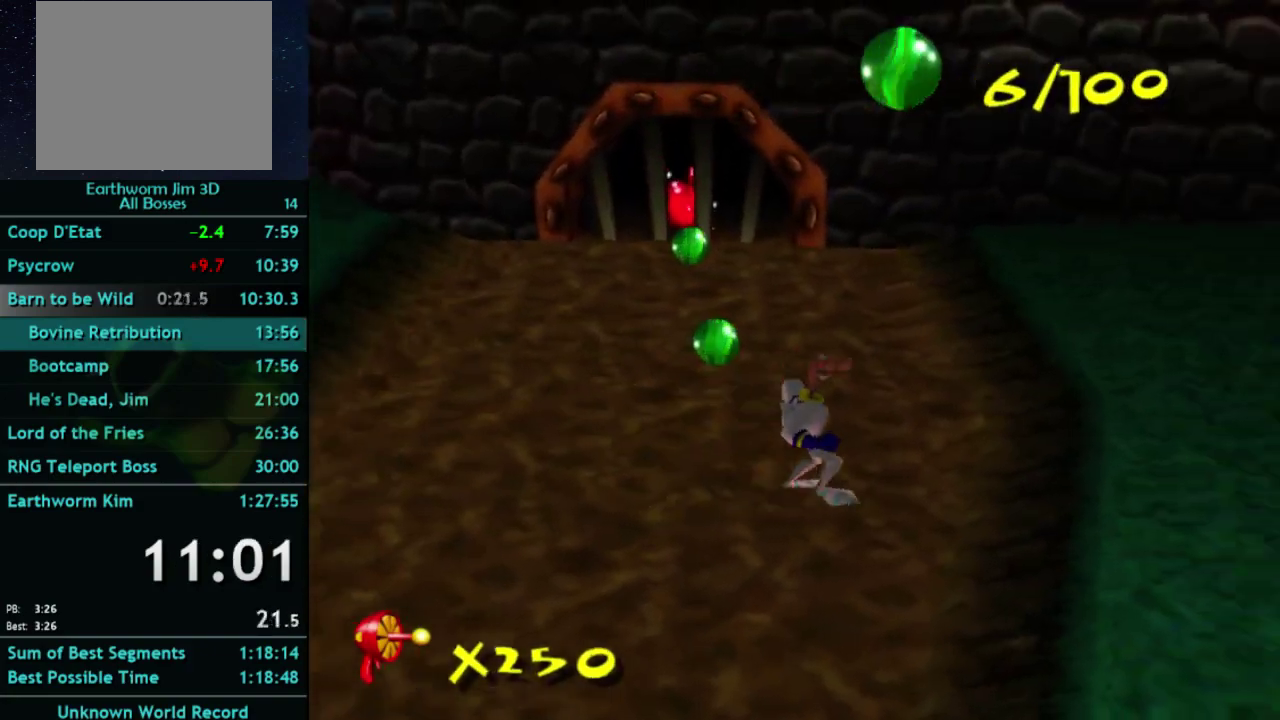
{"buttons": [], "left_stick": "up-left", "right_stick": "center", "events": [[67, "left_stick", "up-right"], [167, "left_stick", "down-left"], [333, "A", "up"], [367, "left_stick", "up"], [467, "left_stick", "up-left"]]}
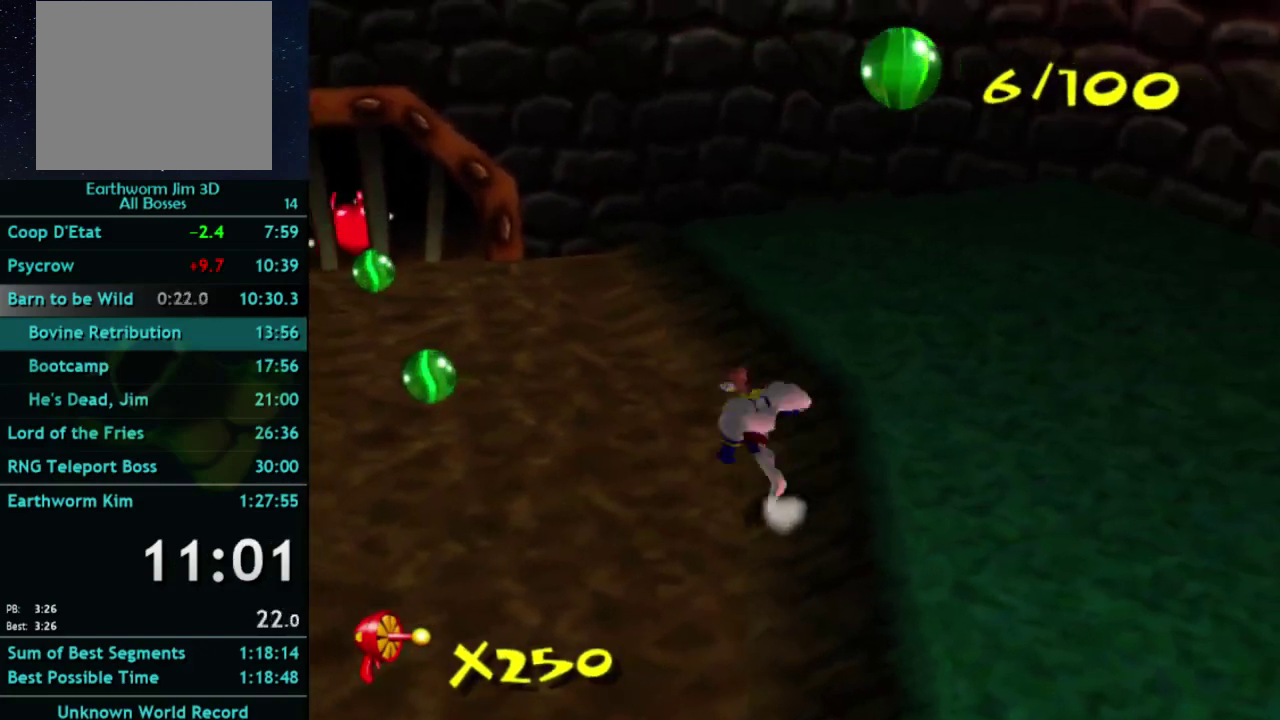
{"buttons": [], "left_stick": "up-left", "right_stick": "center", "events": [[33, "A", "down"], [67, "left_stick", "left"], [133, "left_stick", "up-left"], [367, "A", "up"]]}
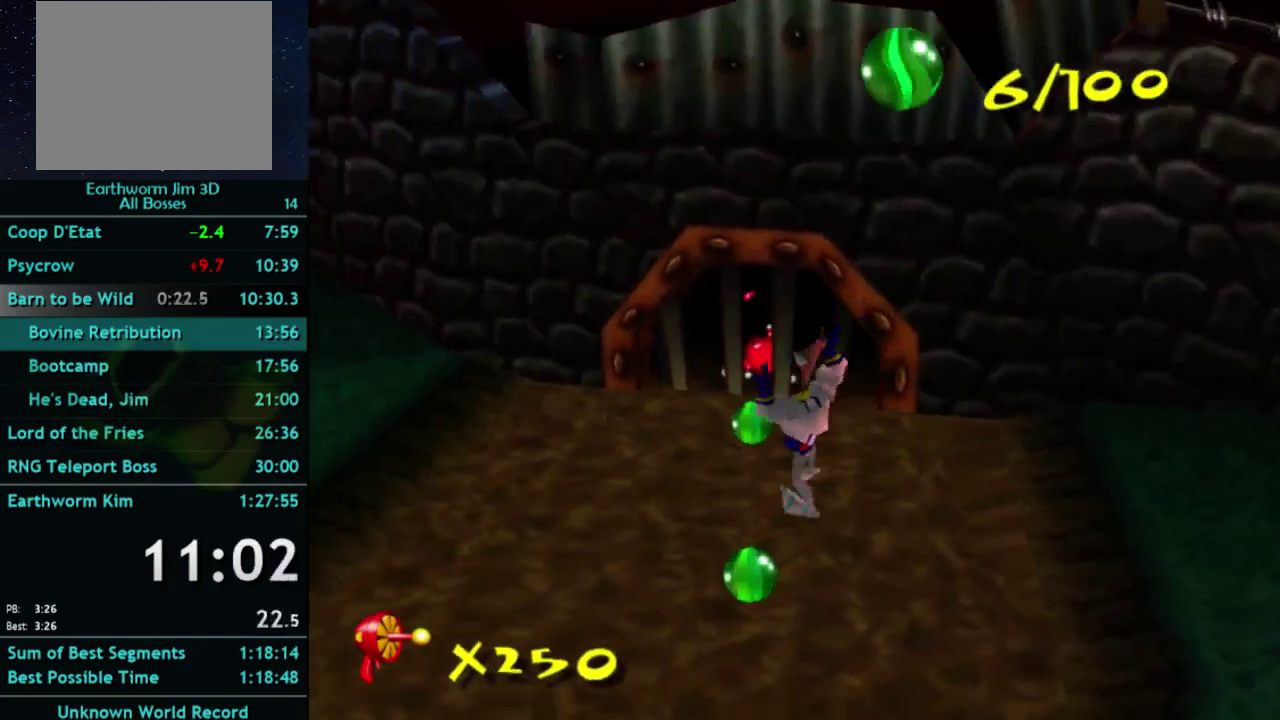
{"buttons": ["A"], "left_stick": "up-right", "right_stick": "center", "events": [[133, "left_stick", "up"], [200, "left_stick", "up-right"], [233, "A", "down"]]}
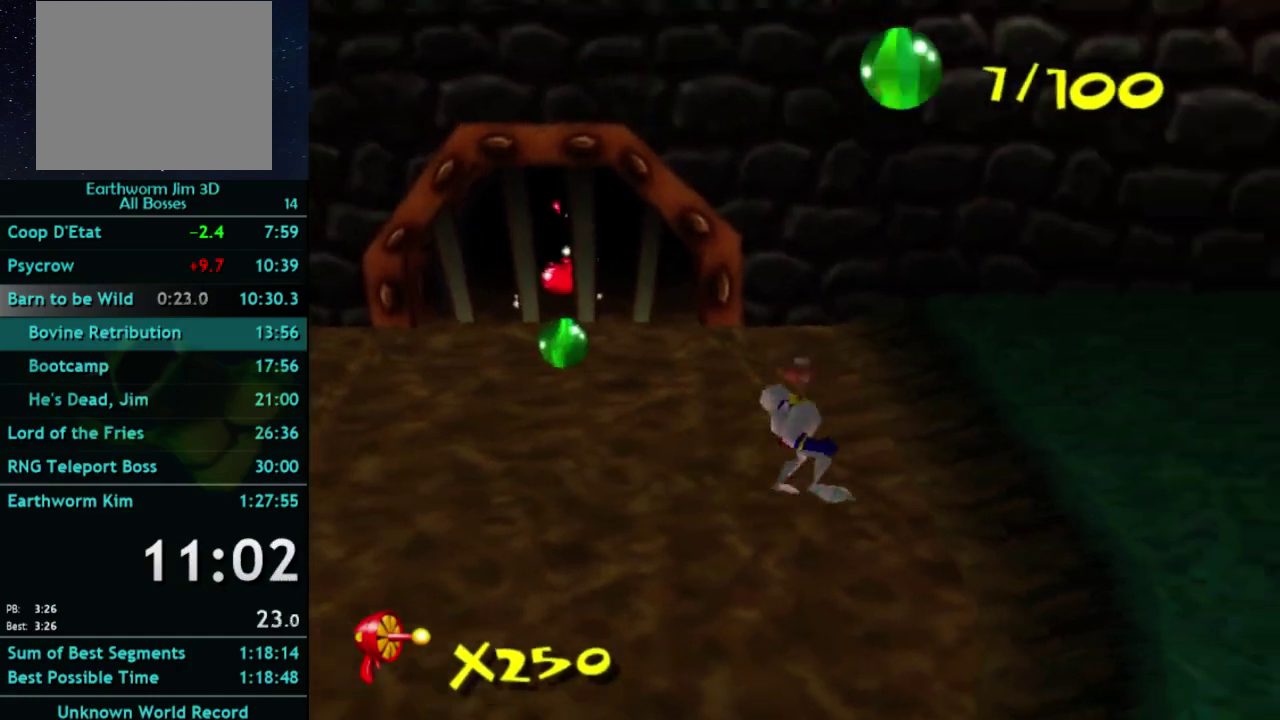
{"buttons": [], "left_stick": "up-left", "right_stick": "center", "events": [[100, "A", "up"], [100, "left_stick", "down-left"], [200, "left_stick", "up-right"], [300, "right_stick", "right"], [333, "left_stick", "up"], [400, "right_stick", "center"], [433, "left_stick", "up-left"]]}
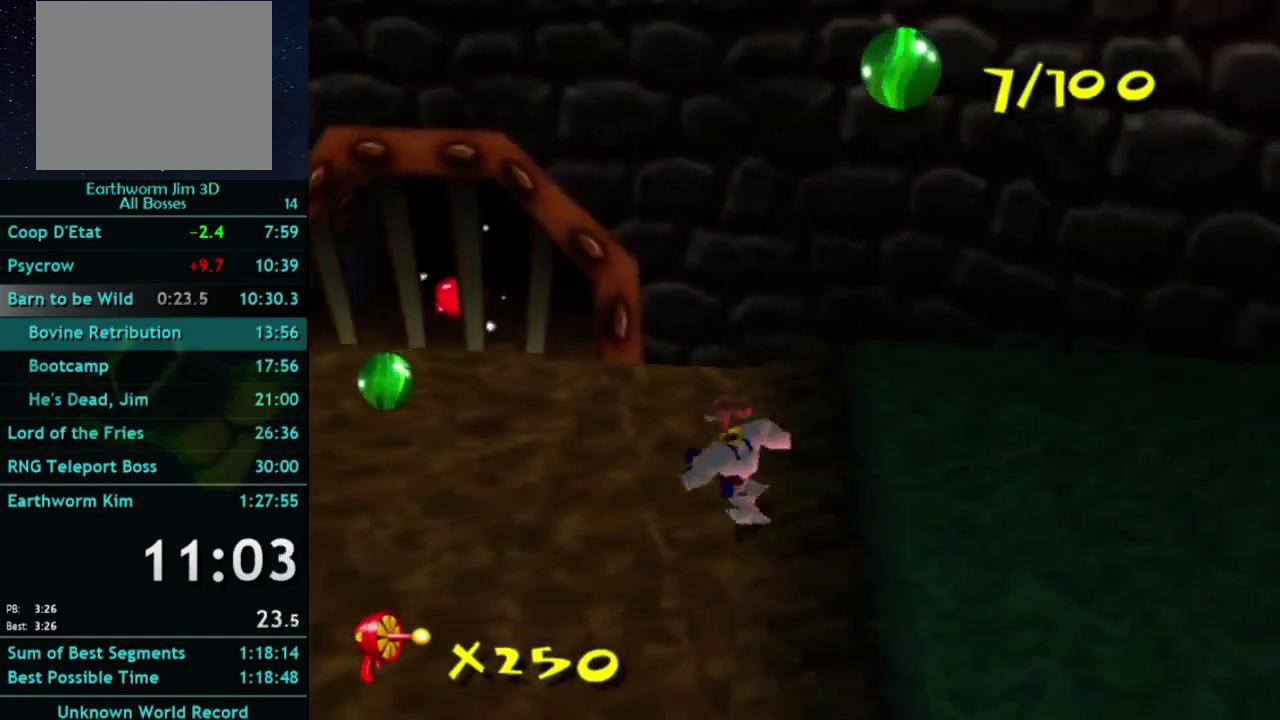
{"buttons": [], "left_stick": "up", "right_stick": "center", "events": [[33, "A", "down"], [233, "A", "up"], [333, "left_stick", "down-right"], [433, "left_stick", "up-left"], [500, "left_stick", "up"]]}
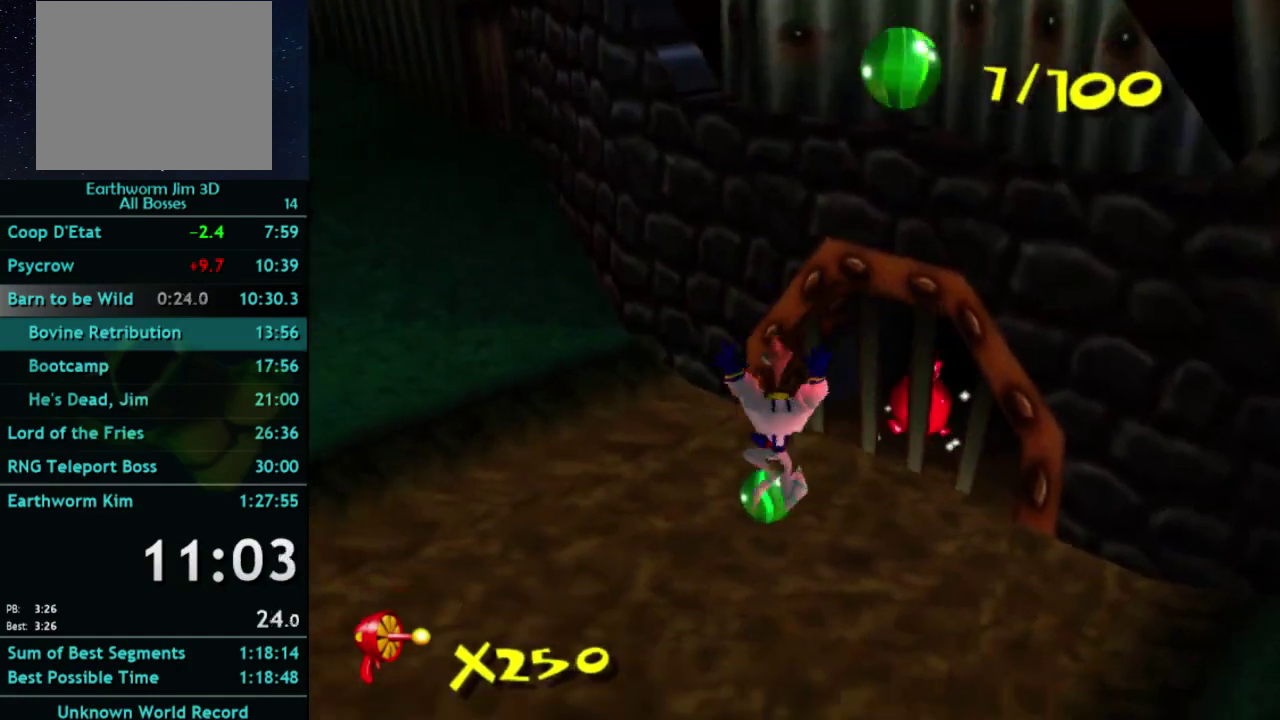
{"buttons": [], "left_stick": "up-left", "right_stick": "center"}
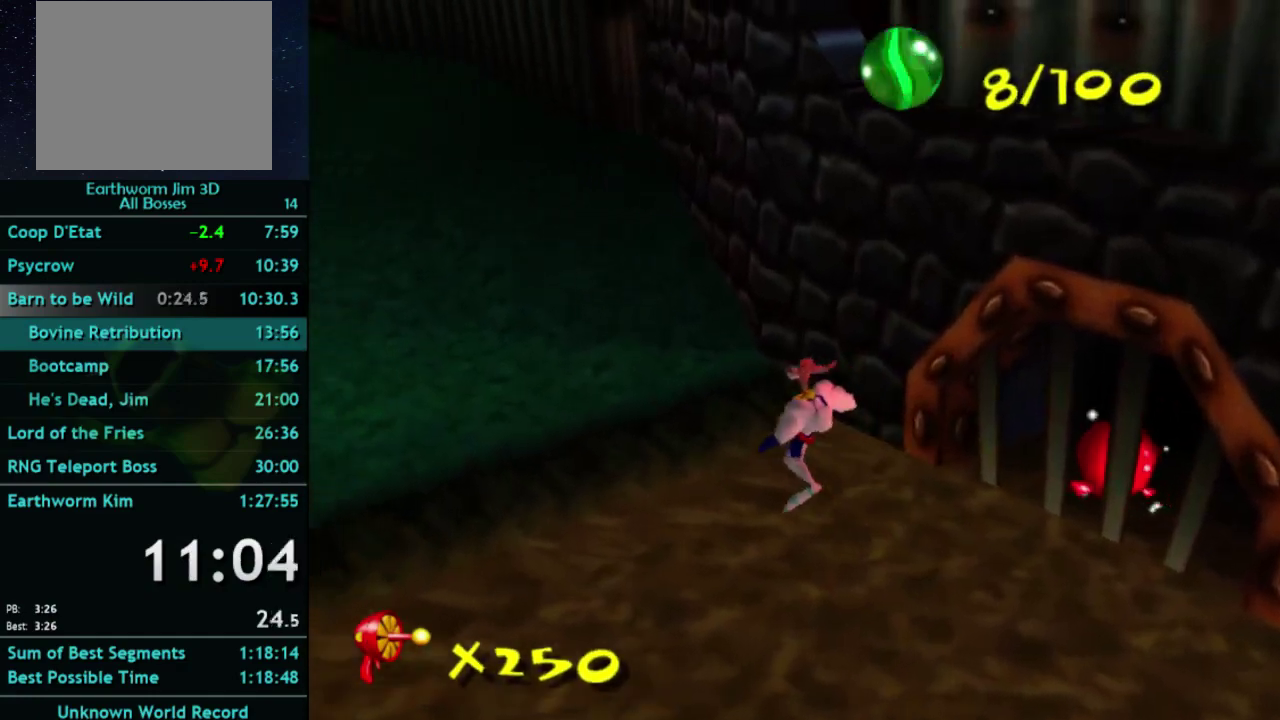
{"buttons": ["A"], "left_stick": "up-left", "right_stick": "center", "events": [[67, "right_stick", "right"], [167, "right_stick", "center"], [467, "X", "down"], [500, "A", "down"], [500, "X", "up"]]}
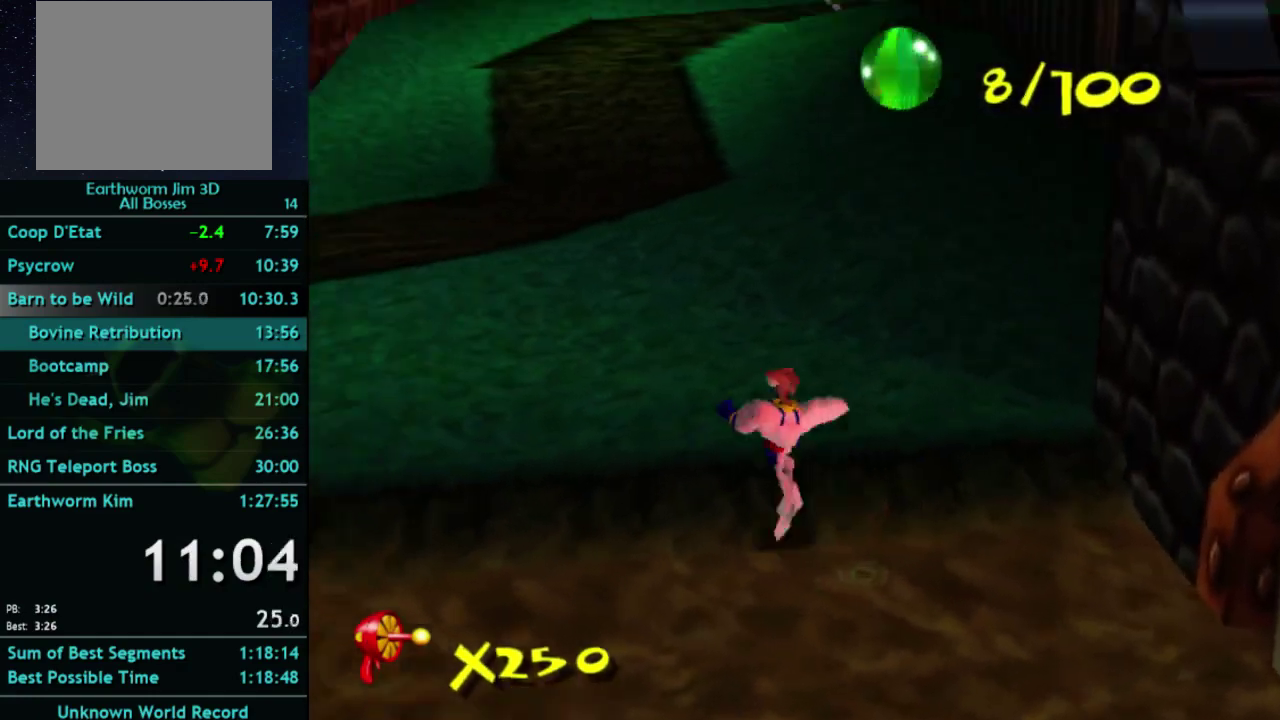
{"buttons": ["A"], "left_stick": "up-left", "right_stick": "center", "events": [[67, "A", "up"], [433, "X", "down"], [467, "A", "down"], [467, "X", "up"]]}
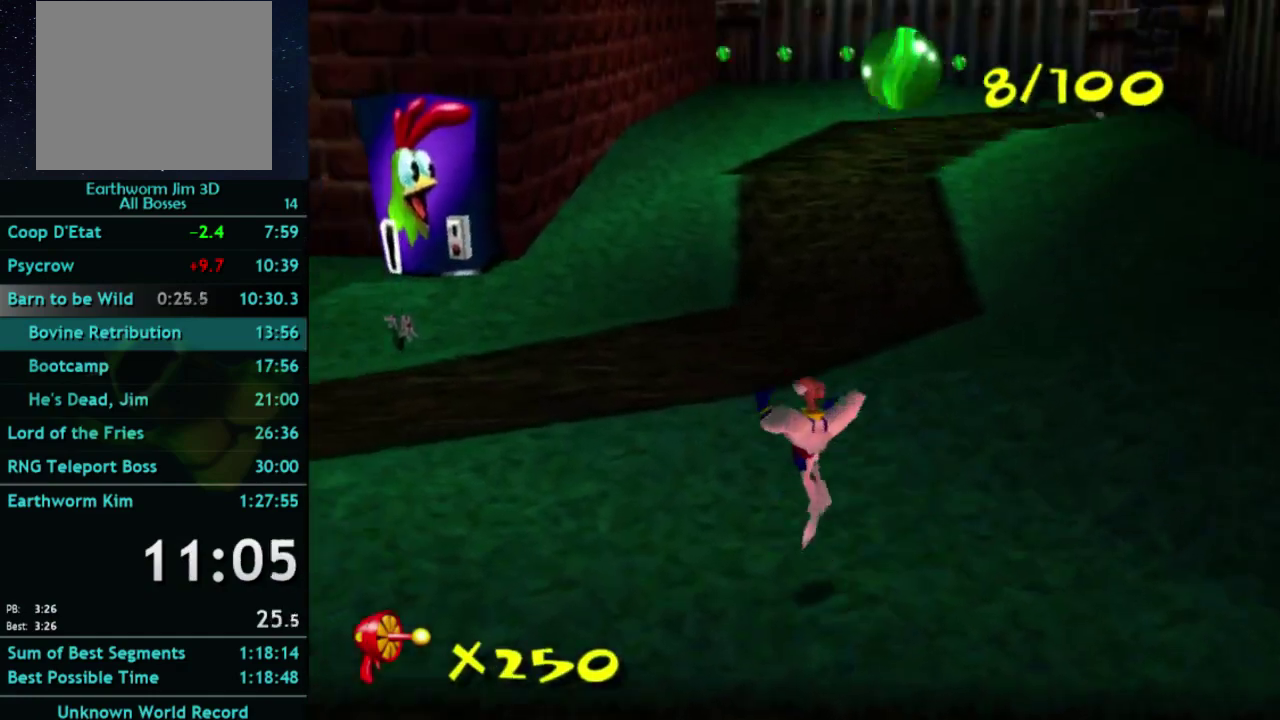
{"buttons": [], "left_stick": "up-left", "right_stick": "center", "events": [[33, "A", "up"], [333, "X", "down"], [367, "A", "down"], [367, "X", "up"], [433, "A", "up"]]}
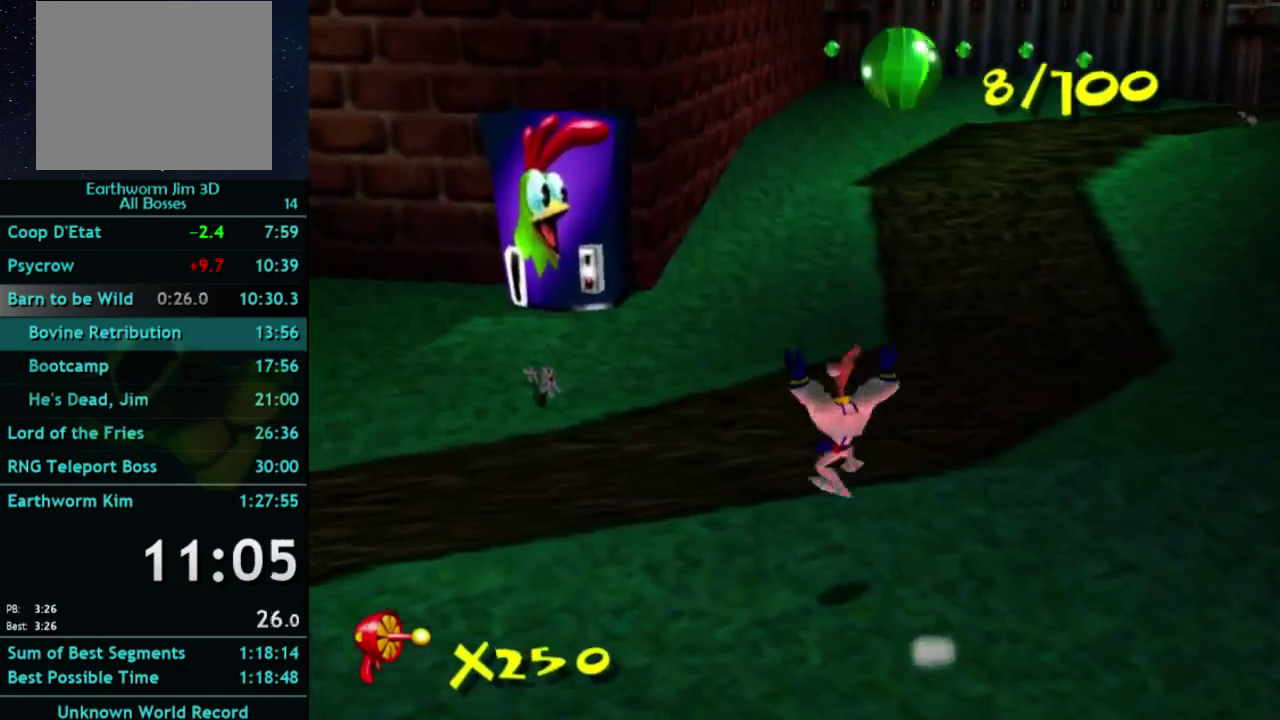
{"buttons": [], "left_stick": "up", "right_stick": "center", "events": [[233, "A", "down"], [300, "A", "up"], [467, "left_stick", "up"]]}
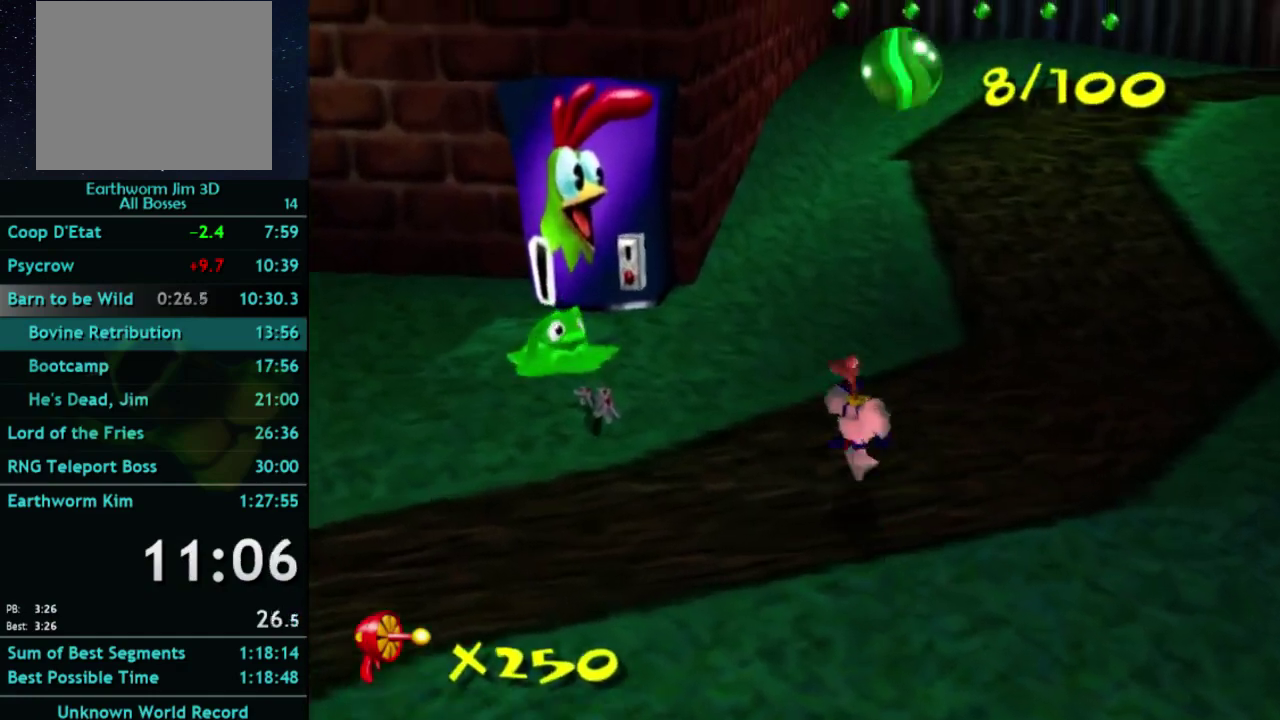
{"buttons": [], "left_stick": "up-left", "right_stick": "center", "events": [[100, "X", "down"], [100, "left_stick", "up-left"], [400, "A", "down"], [433, "X", "up"], [500, "A", "up"]]}
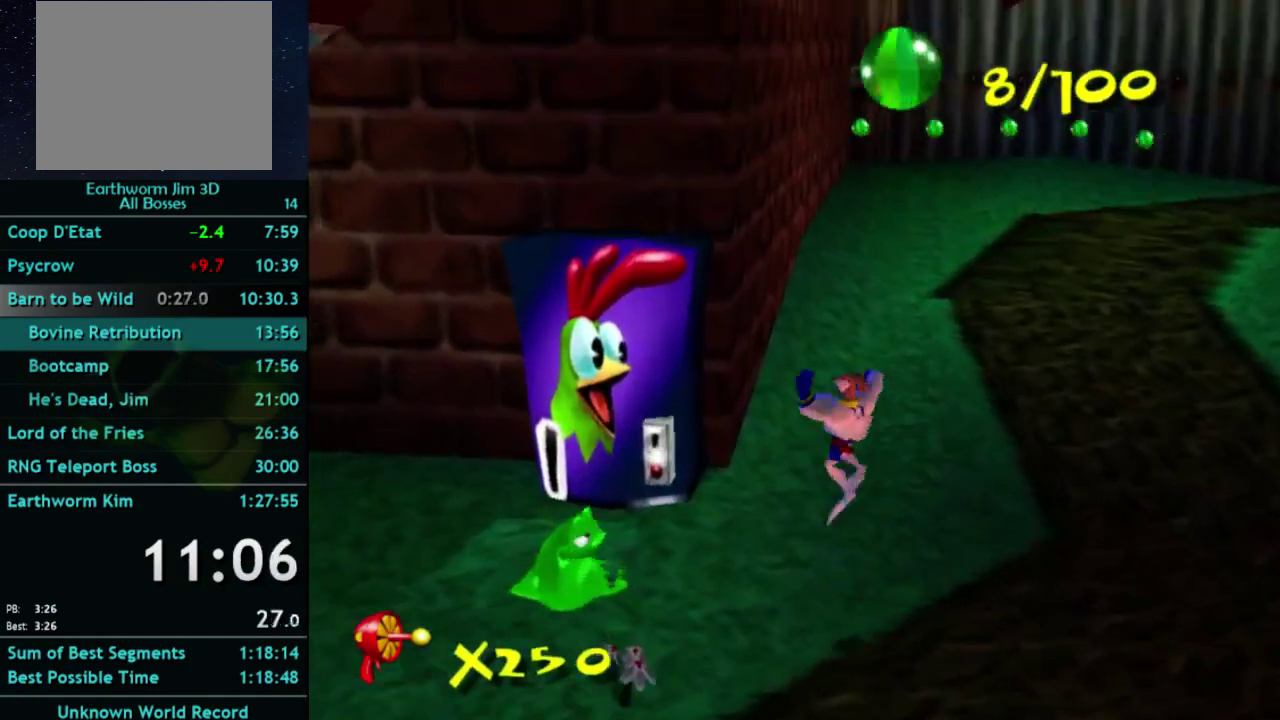
{"buttons": ["Y"], "left_stick": "up-left", "right_stick": "center", "events": [[333, "Y", "down"], [467, "Y", "up"], [500, "Y", "down"]]}
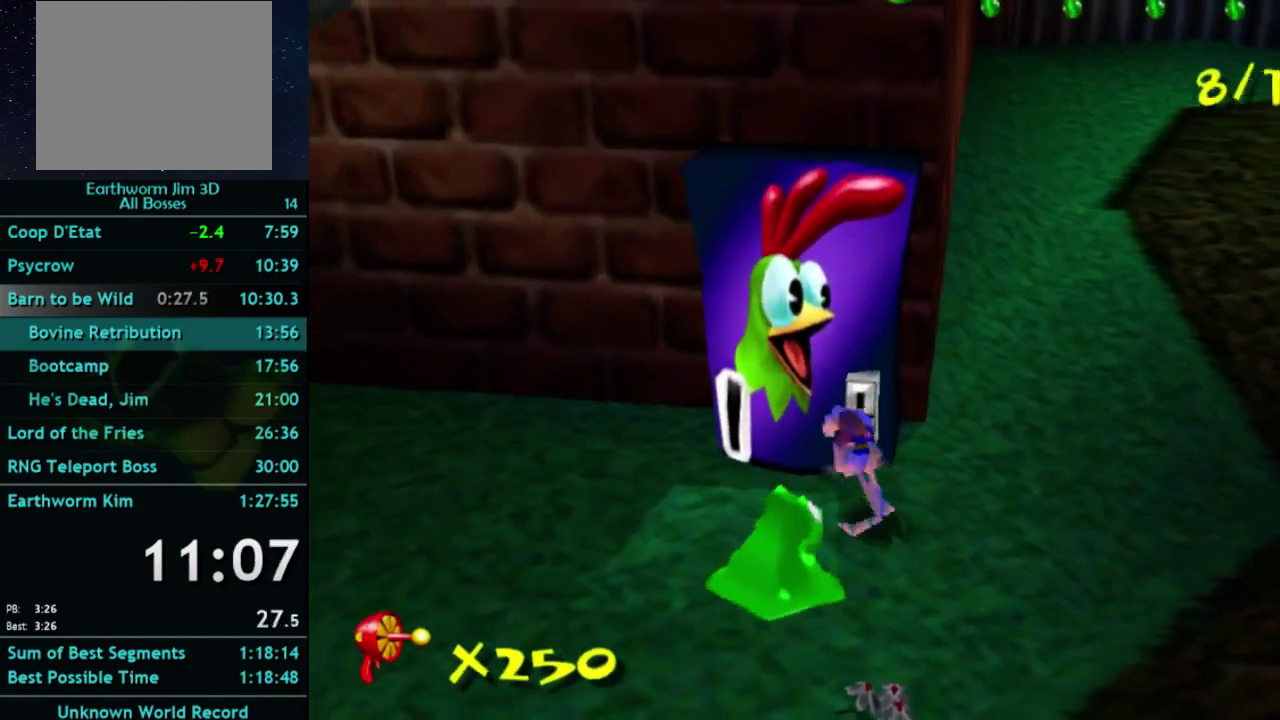
{"buttons": [], "left_stick": "left", "right_stick": "center", "events": [[167, "Y", "up"], [200, "left_stick", "up"], [500, "left_stick", "left"]]}
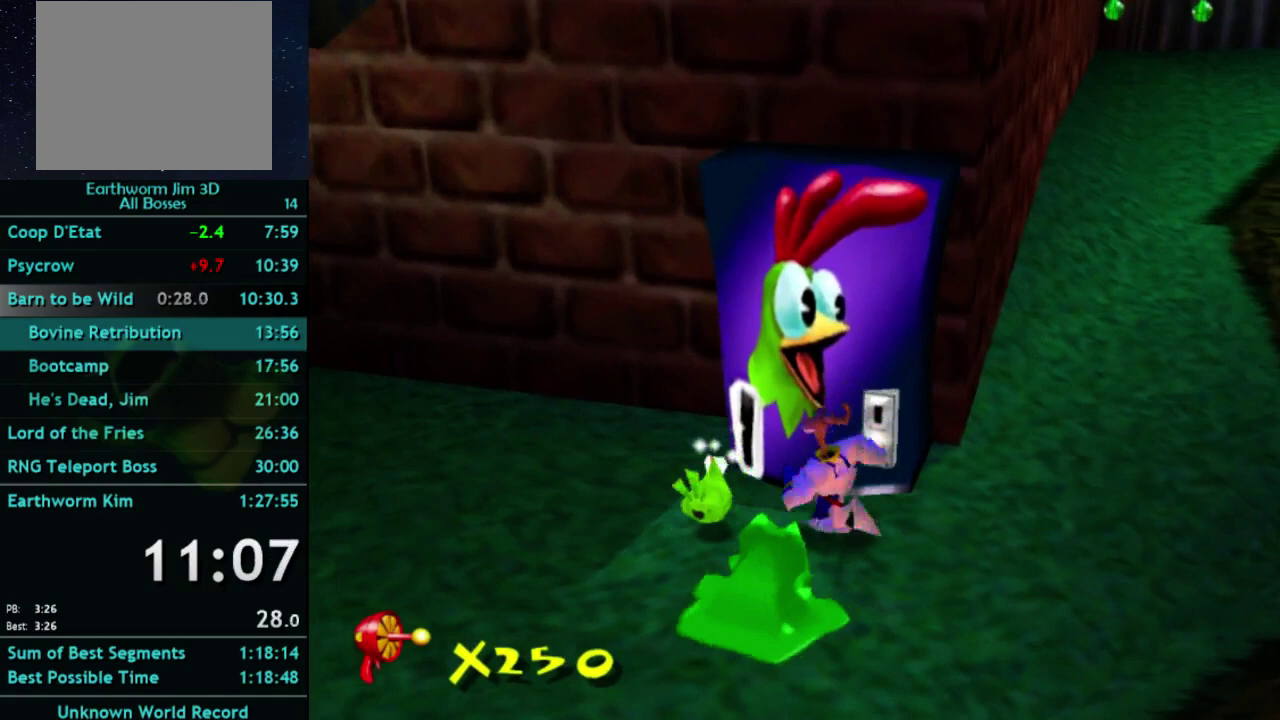
{"buttons": ["A"], "left_stick": "down-right", "right_stick": "center", "events": [[367, "left_stick", "down"], [400, "X", "down"], [467, "A", "down"], [467, "X", "up"], [500, "left_stick", "down-right"]]}
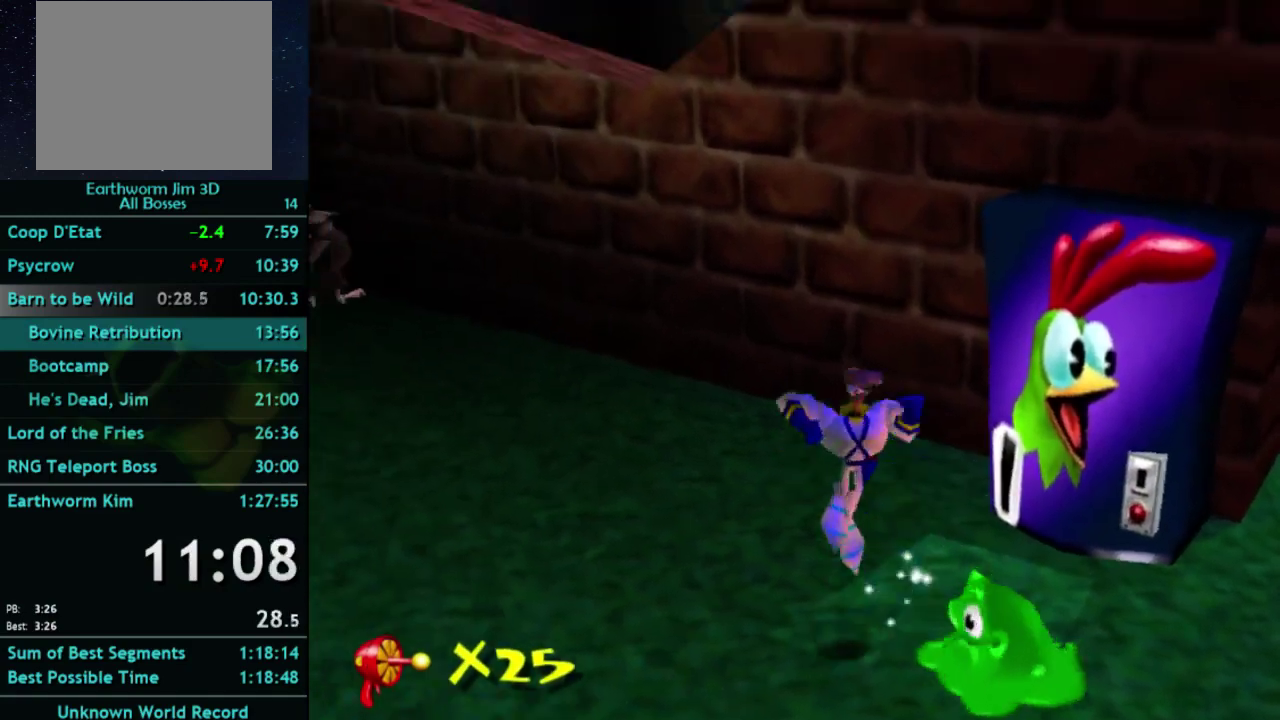
{"buttons": [], "left_stick": "right", "right_stick": "center", "events": [[100, "A", "up"], [167, "A", "down"], [167, "left_stick", "right"], [467, "A", "up"]]}
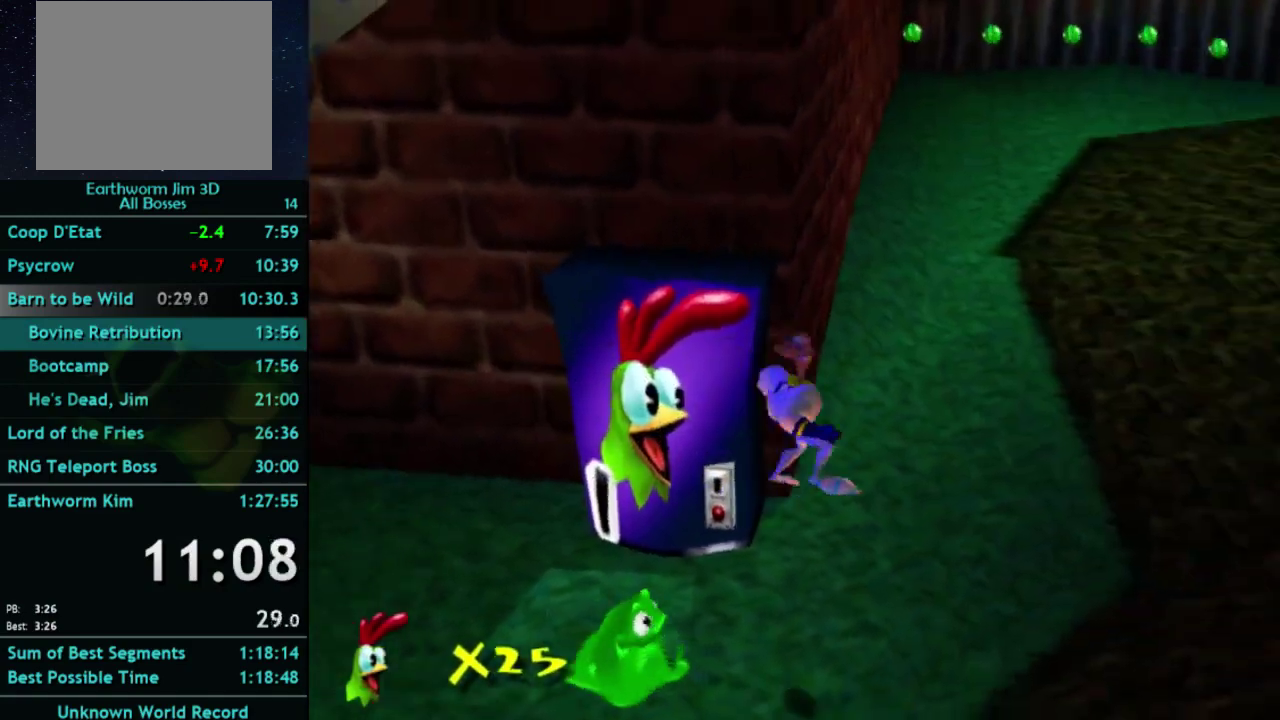
{"buttons": ["X"], "left_stick": "up", "right_stick": "center", "events": [[67, "left_stick", "up"], [467, "X", "down"]]}